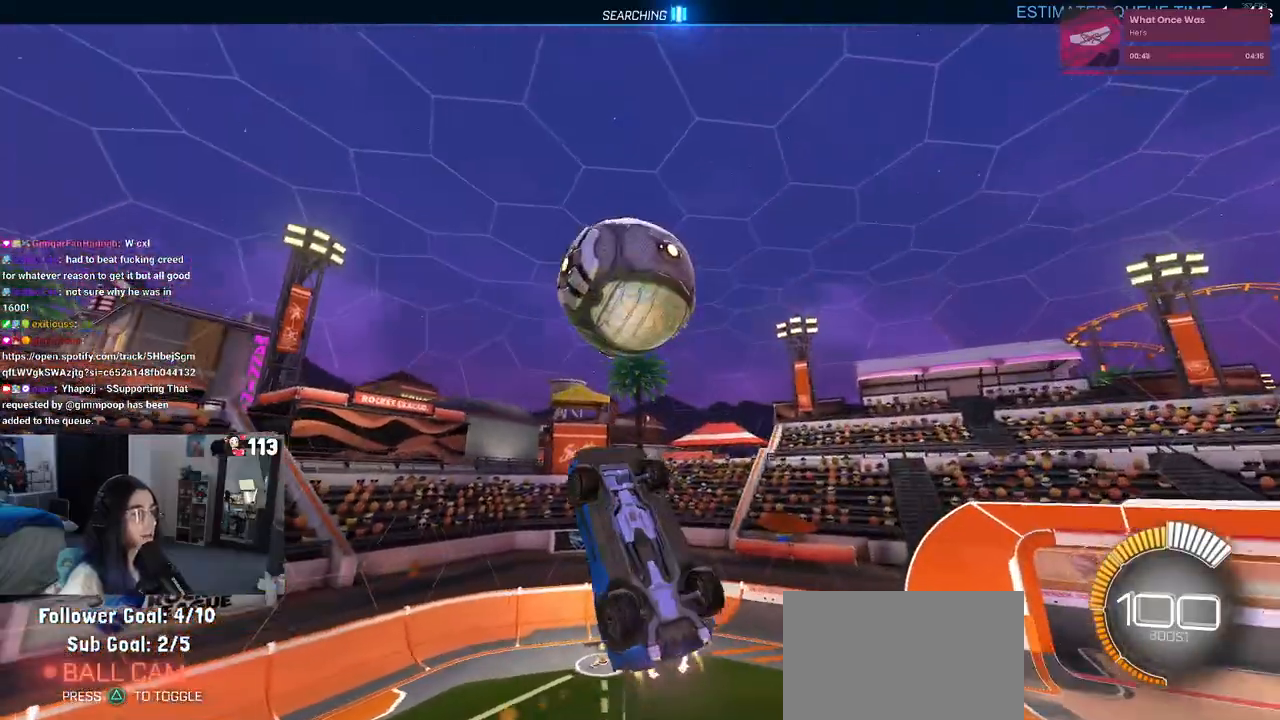
Gameplay with a controller (PlayStation layout); each line is a JSON object with the inputs held at the frame after it. "events" lists button and stick changes between this image and that frame as [ms after this image, input, new state], when the widget could be followed in between. Not read: R2.
{"buttons": ["L1"], "left_stick": "down-right", "right_stick": "center", "events": [[217, "left_stick", "center"], [333, "R1", "up"], [350, "left_stick", "down-right"]]}
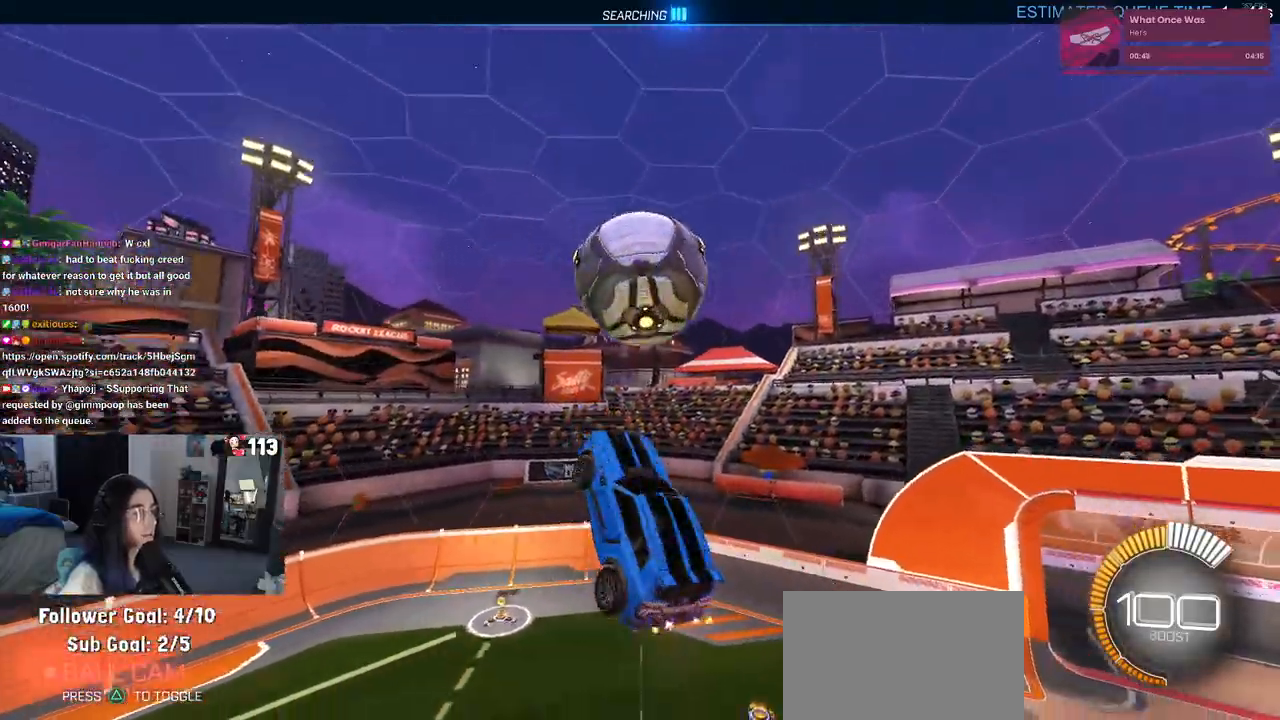
{"buttons": [], "left_stick": "down-left", "right_stick": "center", "events": [[17, "left_stick", "up-left"], [150, "left_stick", "left"], [217, "R1", "down"], [267, "left_stick", "down-left"], [383, "L1", "up"], [433, "R1", "up"]]}
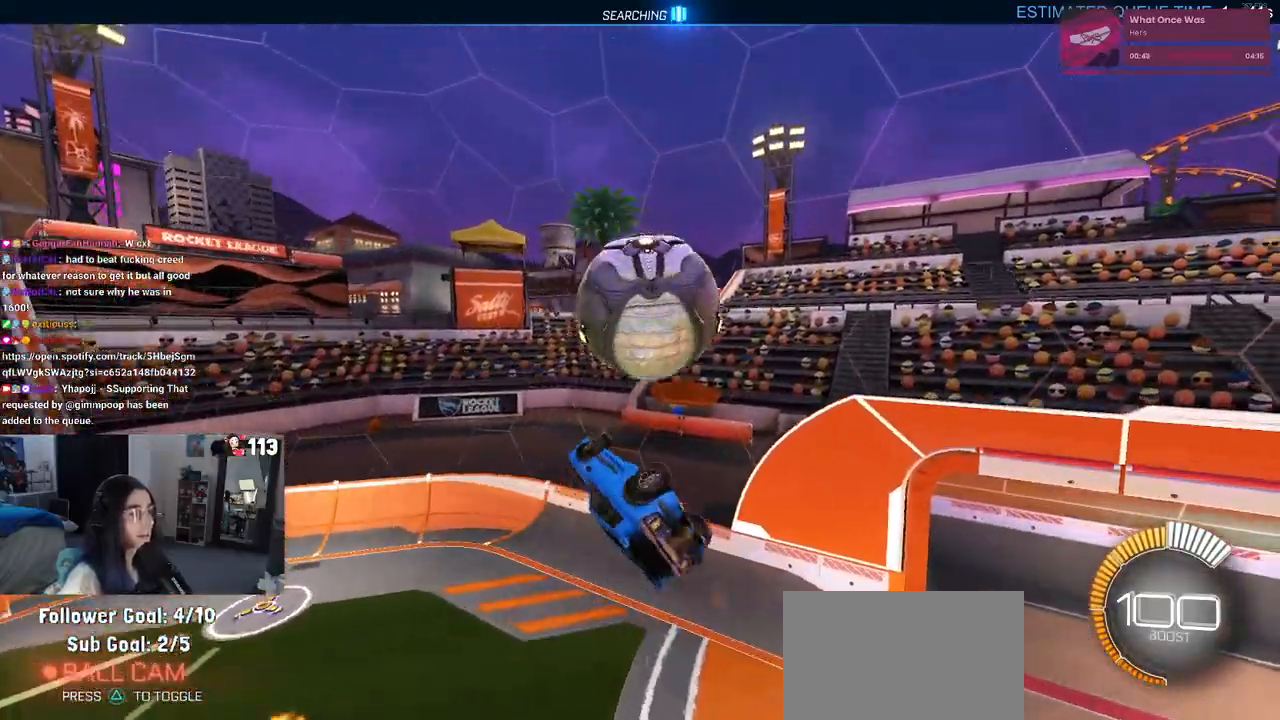
{"buttons": [], "left_stick": "center", "right_stick": "center", "events": [[67, "left_stick", "center"], [267, "R1", "down"], [283, "left_stick", "down-left"], [367, "R1", "up"], [450, "left_stick", "center"]]}
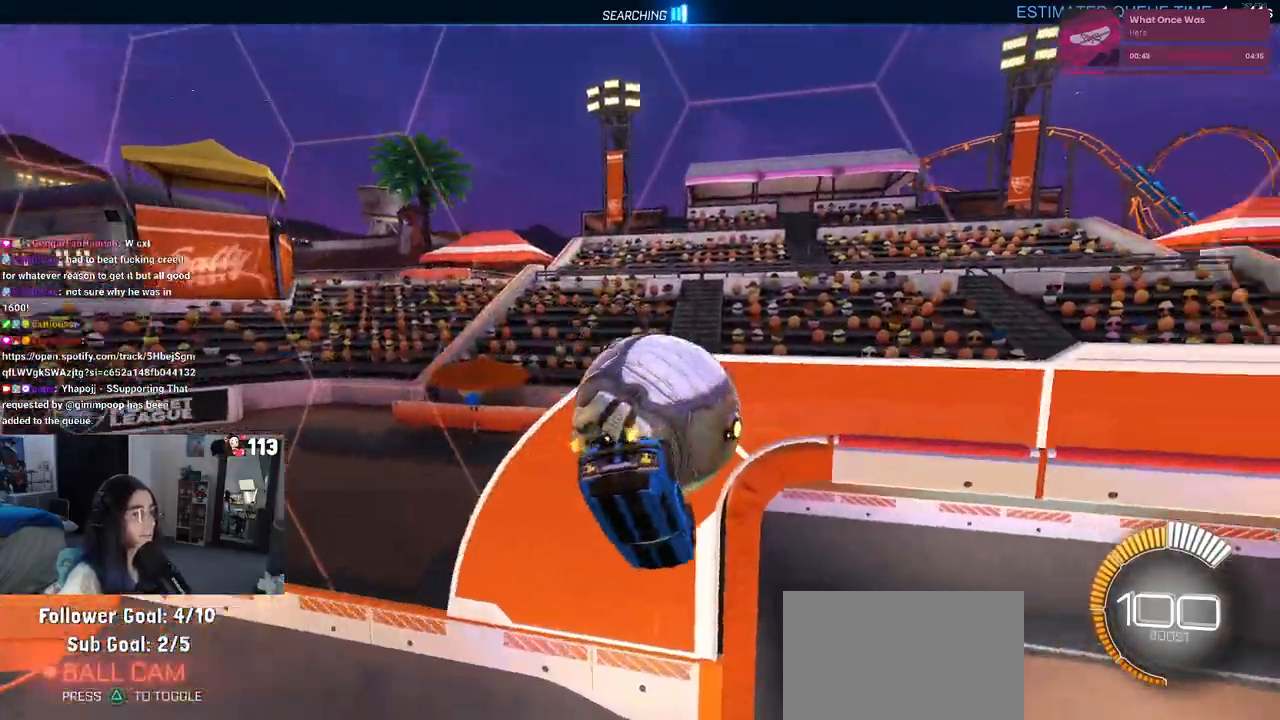
{"buttons": [], "left_stick": "down", "right_stick": "center"}
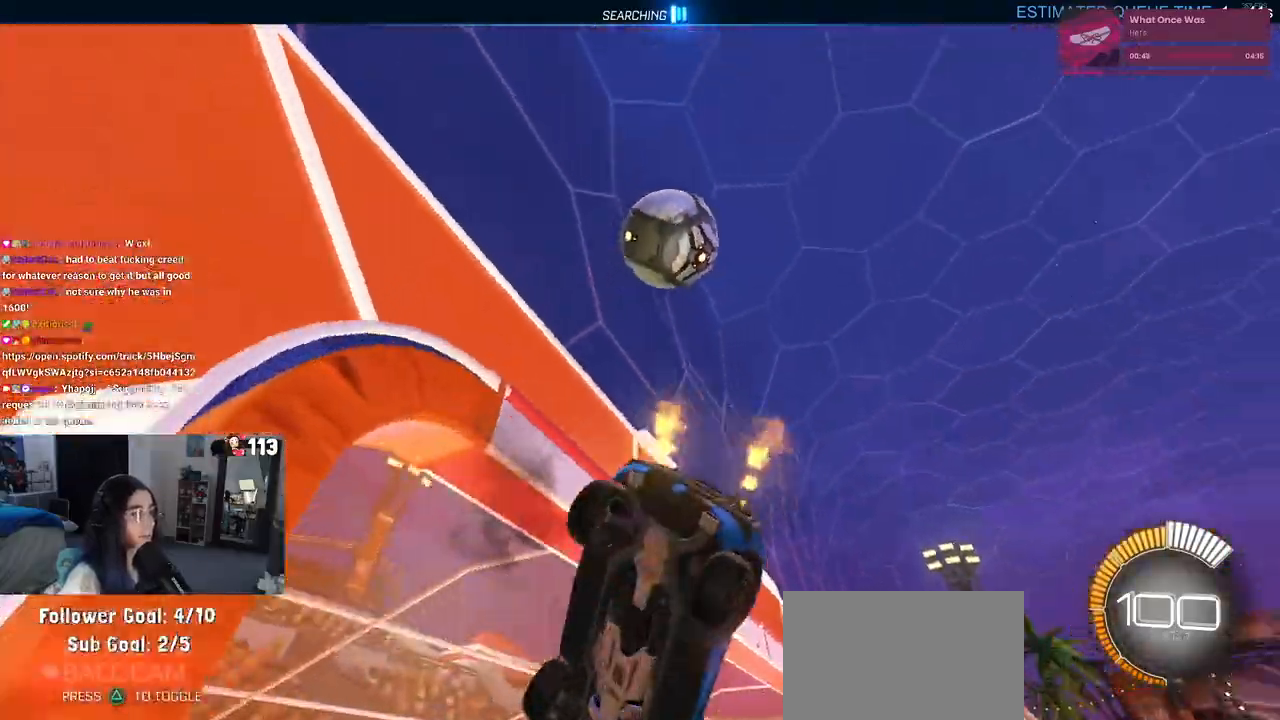
{"buttons": [], "left_stick": "down-right", "right_stick": "center", "events": [[317, "left_stick", "down-right"]]}
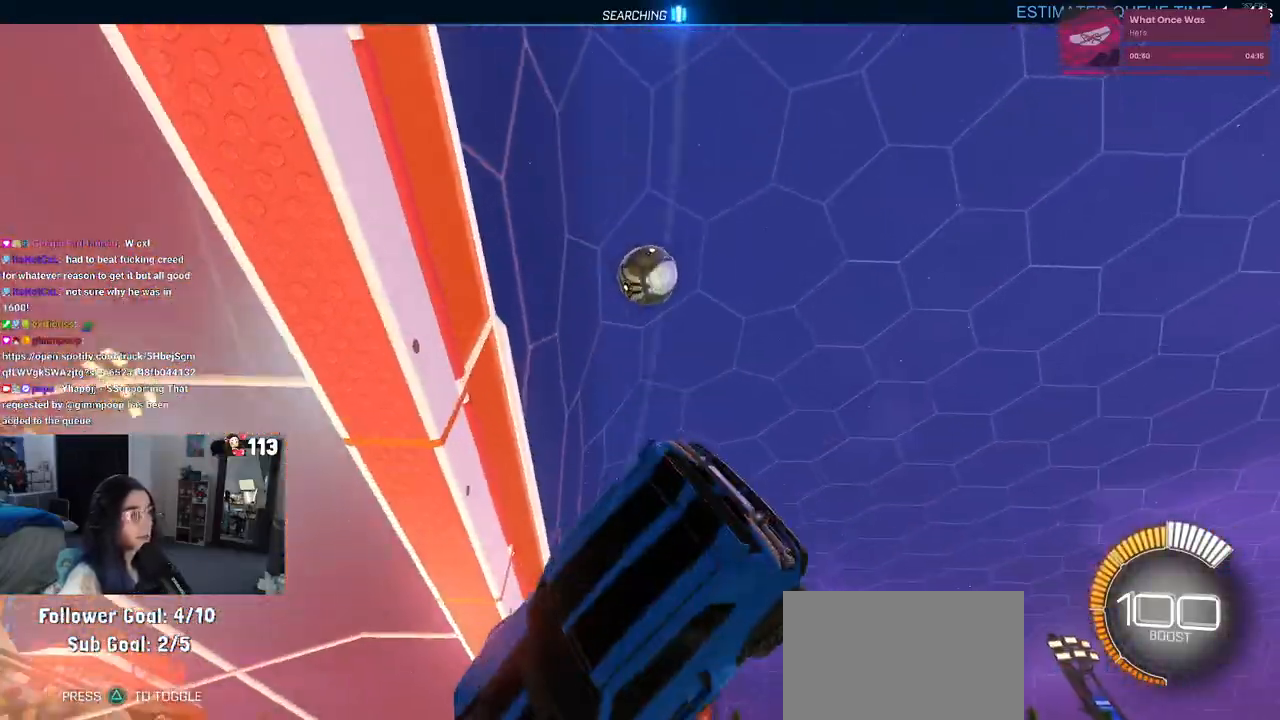
{"buttons": [], "left_stick": "center", "right_stick": "center", "events": [[33, "left_stick", "right"], [83, "SQUARE", "down"], [350, "SQUARE", "up"], [433, "left_stick", "center"]]}
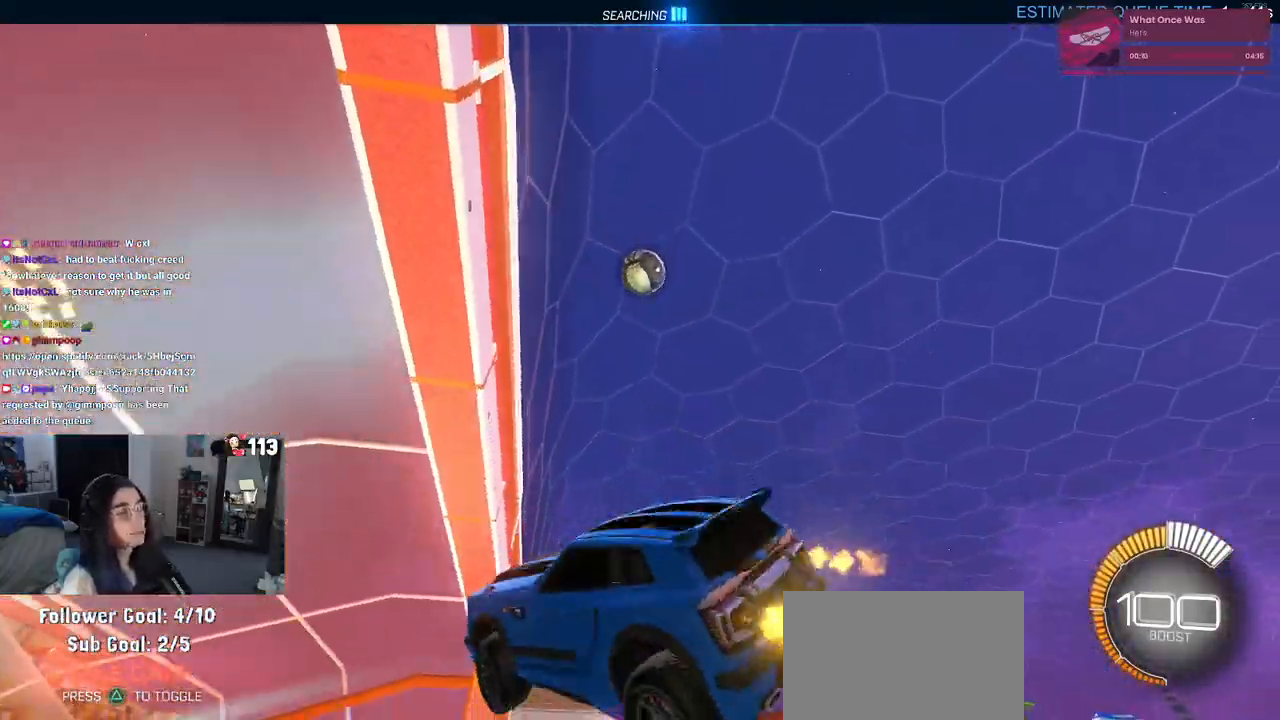
{"buttons": [], "left_stick": "center", "right_stick": "center", "events": [[300, "left_stick", "right"], [500, "left_stick", "center"]]}
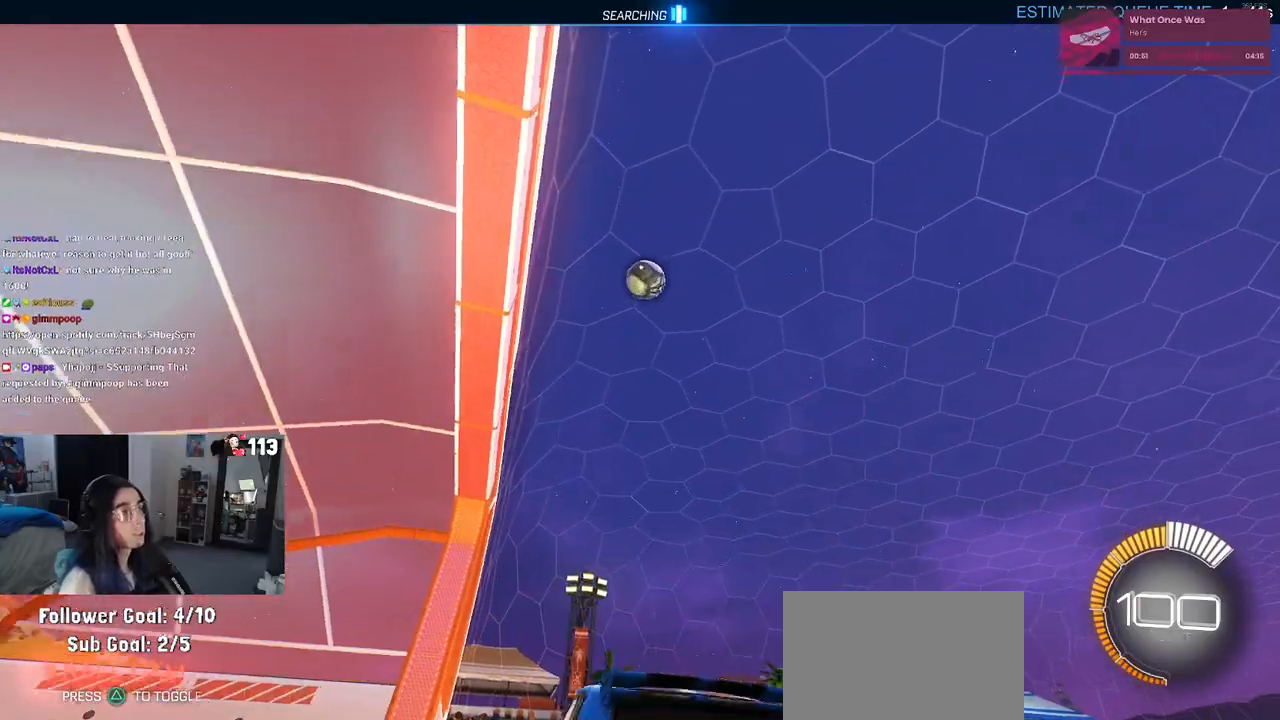
{"buttons": [], "left_stick": "center", "right_stick": "center", "events": []}
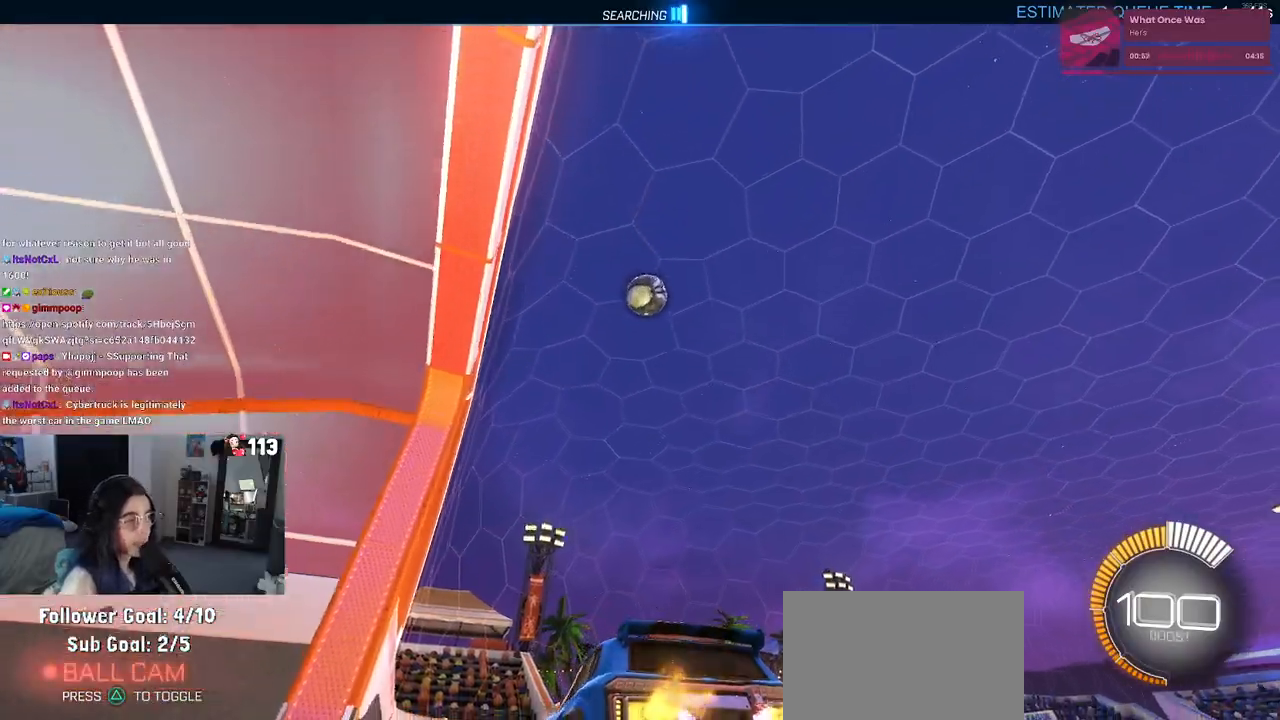
{"buttons": ["R1"], "left_stick": "right", "right_stick": "center", "events": [[367, "left_stick", "right"], [400, "R1", "down"]]}
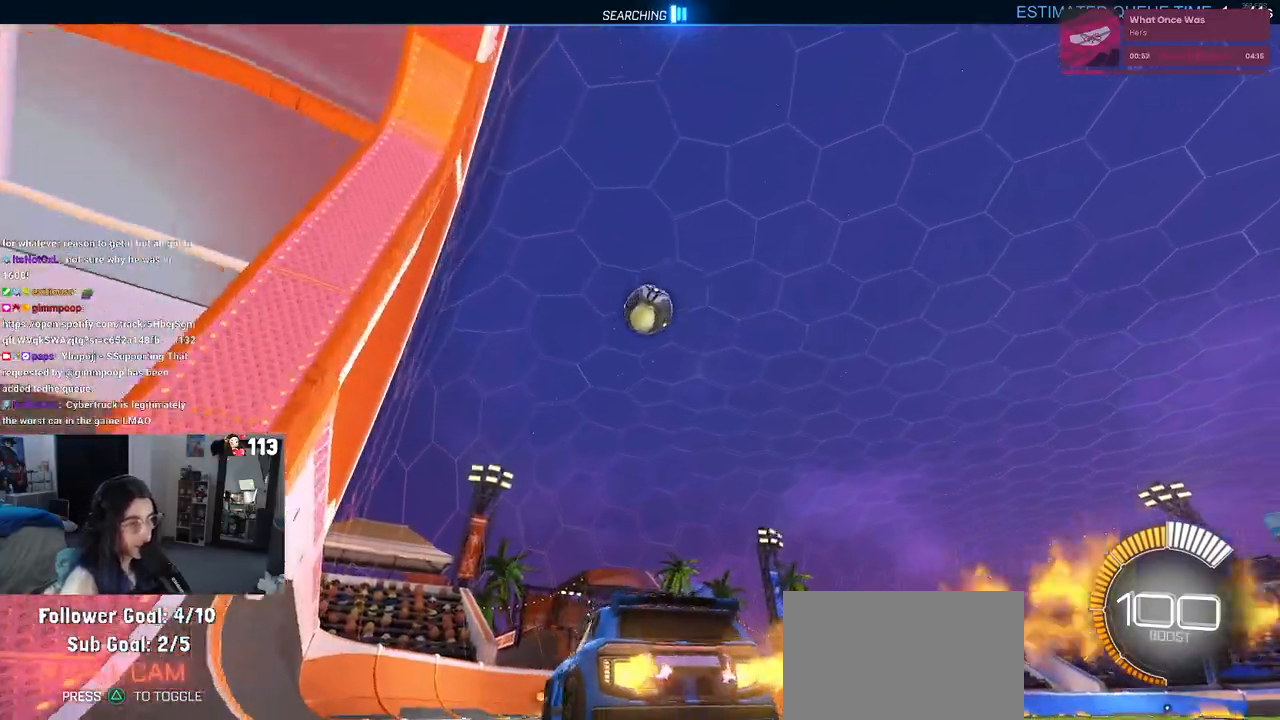
{"buttons": [], "left_stick": "center", "right_stick": "center", "events": [[33, "left_stick", "center"], [400, "R1", "up"]]}
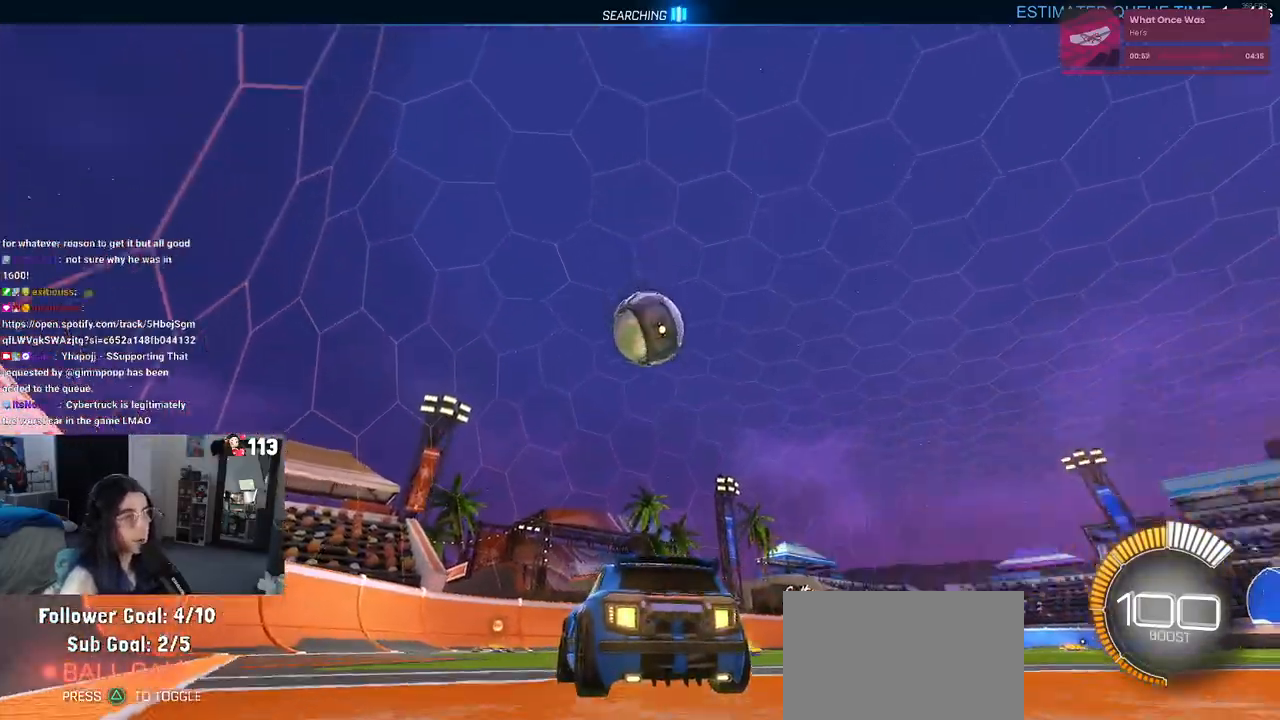
{"buttons": [], "left_stick": "center", "right_stick": "center", "events": [[150, "R1", "down"], [167, "left_stick", "right"], [283, "left_stick", "center"], [333, "R1", "up"]]}
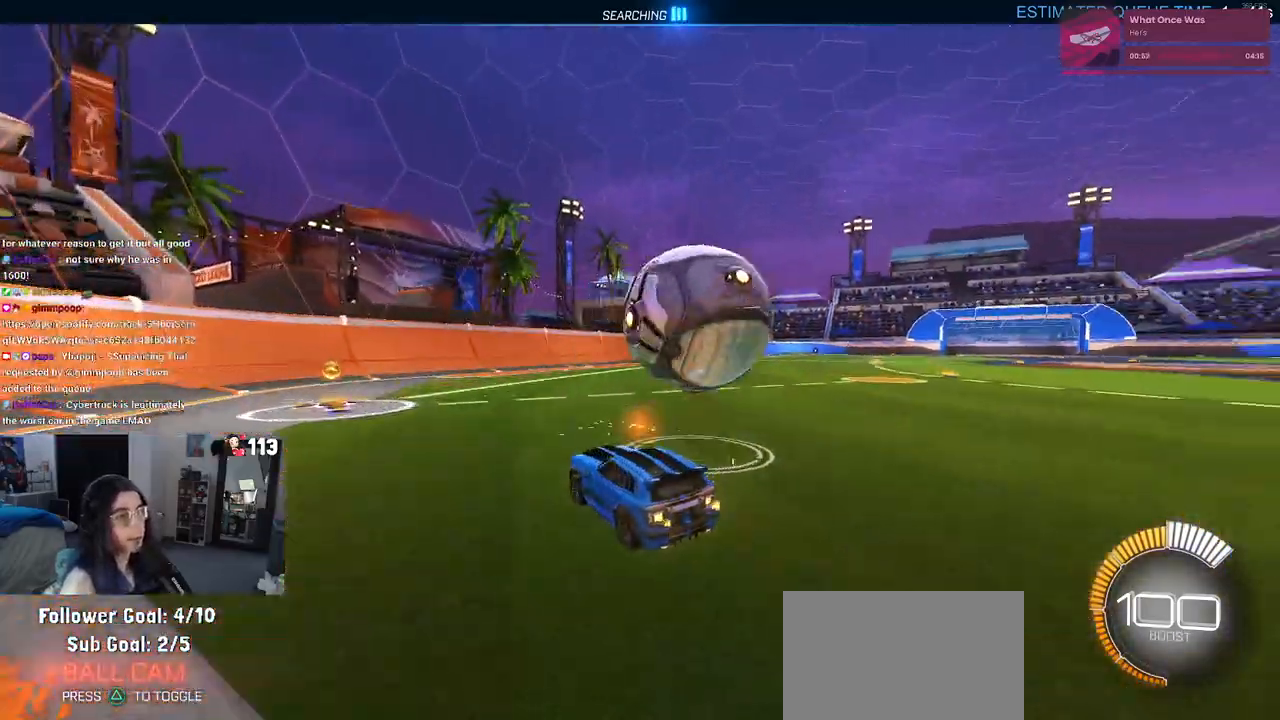
{"buttons": [], "left_stick": "center", "right_stick": "center", "events": []}
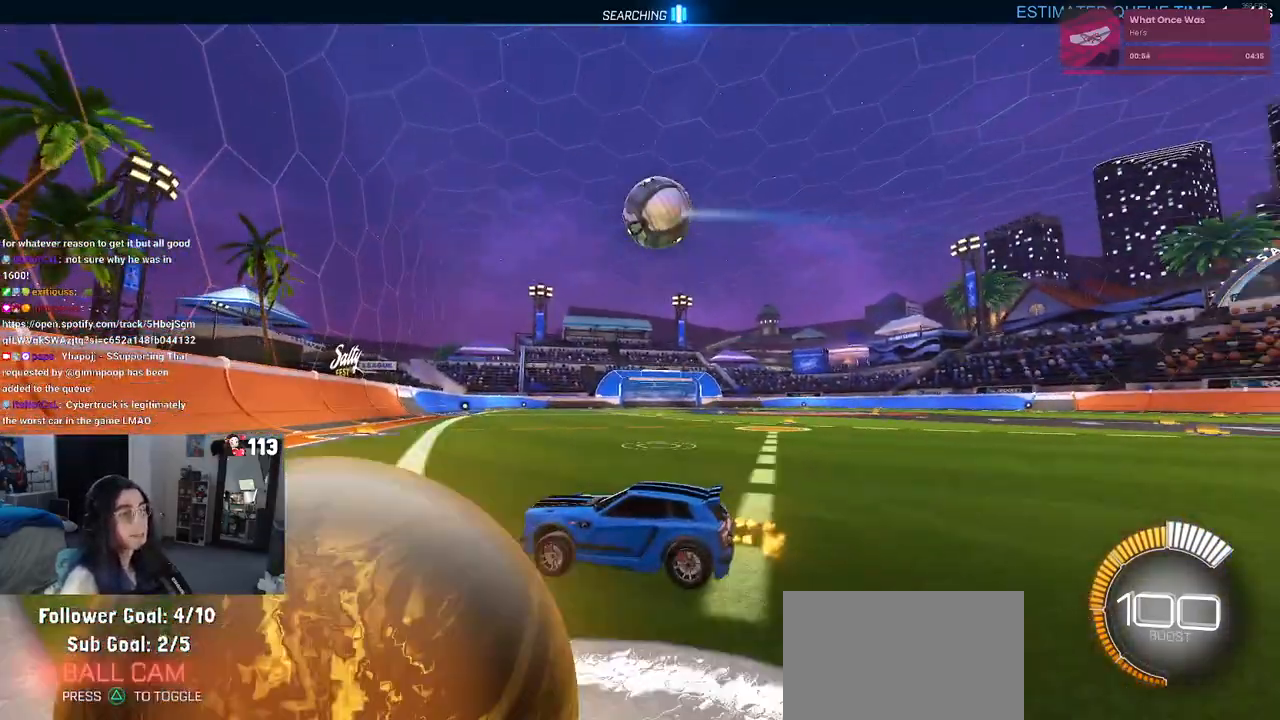
{"buttons": [], "left_stick": "right", "right_stick": "center", "events": [[100, "left_stick", "right"]]}
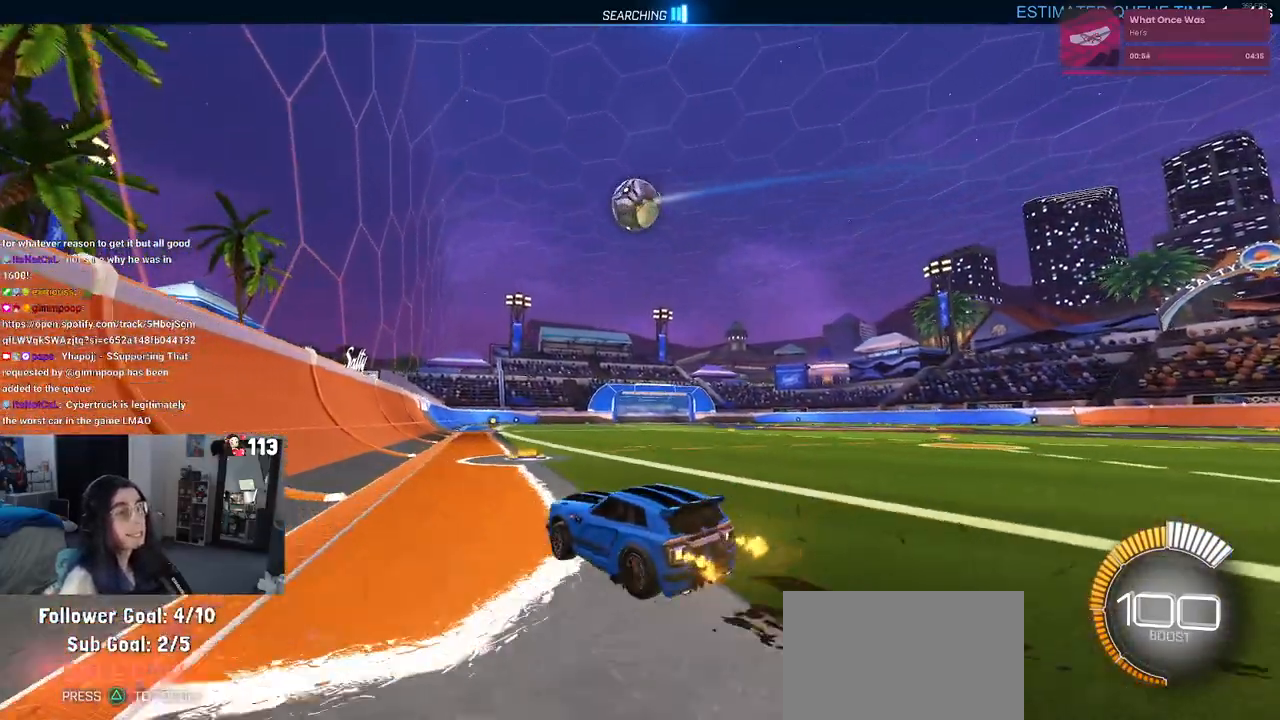
{"buttons": [], "left_stick": "center", "right_stick": "center", "events": [[67, "left_stick", "center"]]}
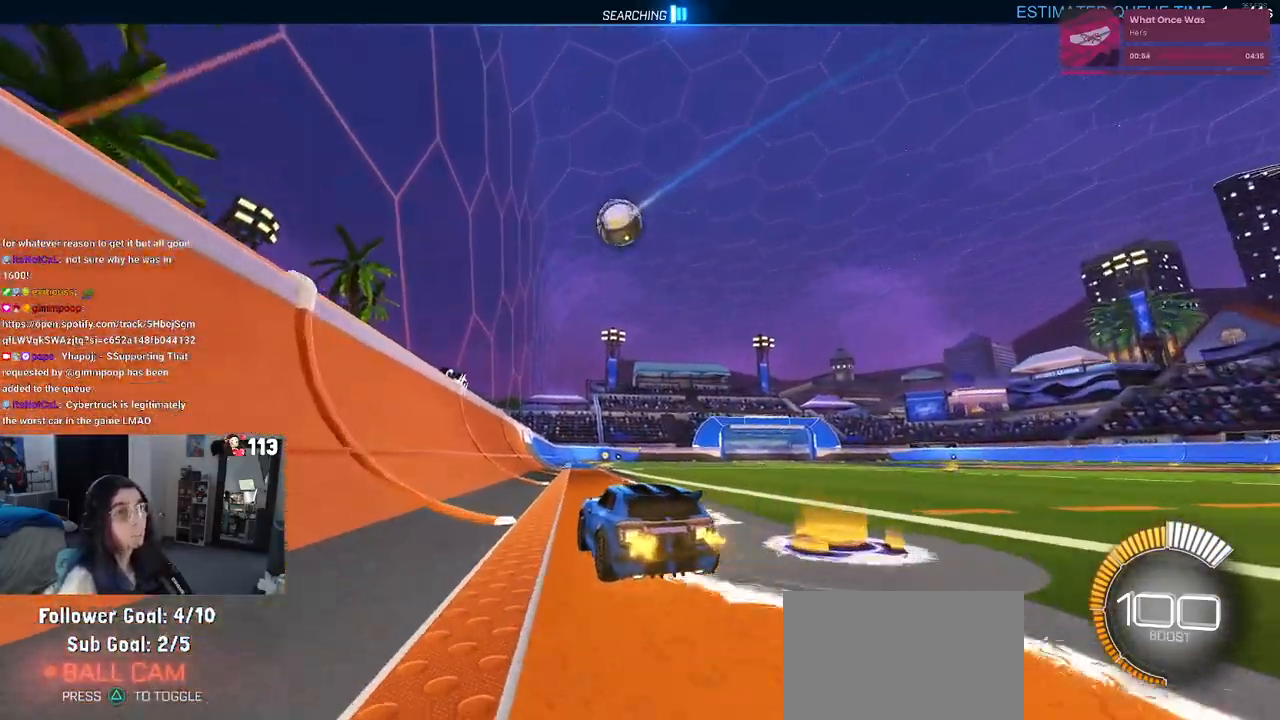
{"buttons": [], "left_stick": "center", "right_stick": "center", "events": []}
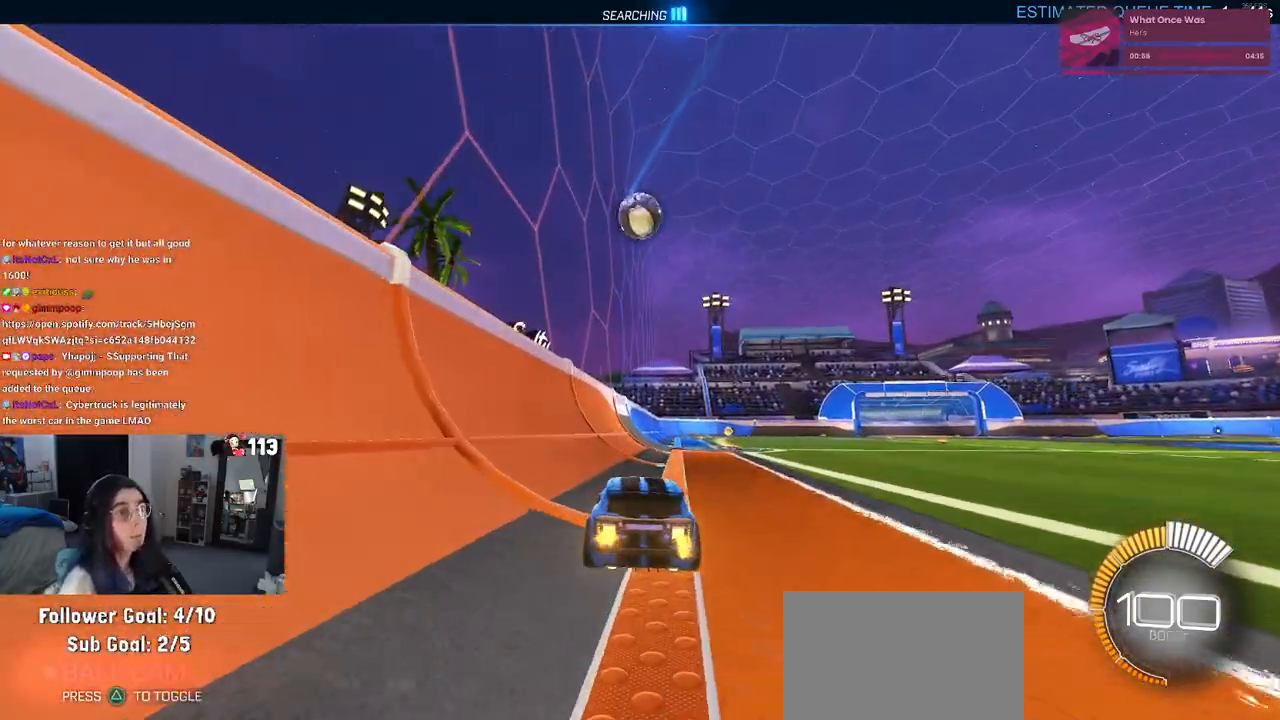
{"buttons": ["R1"], "left_stick": "center", "right_stick": "center", "events": [[283, "left_stick", "right"], [300, "R1", "down"], [467, "left_stick", "center"]]}
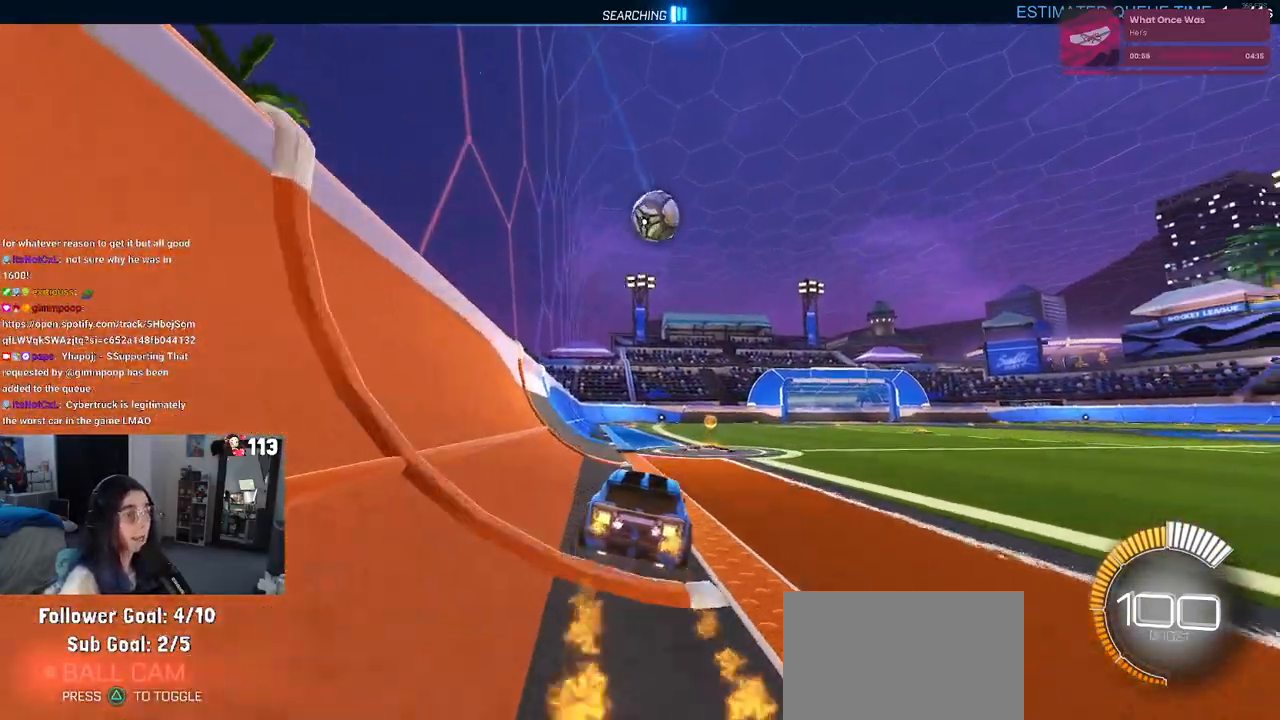
{"buttons": [], "left_stick": "right", "right_stick": "center", "events": [[450, "R1", "up"], [500, "left_stick", "right"]]}
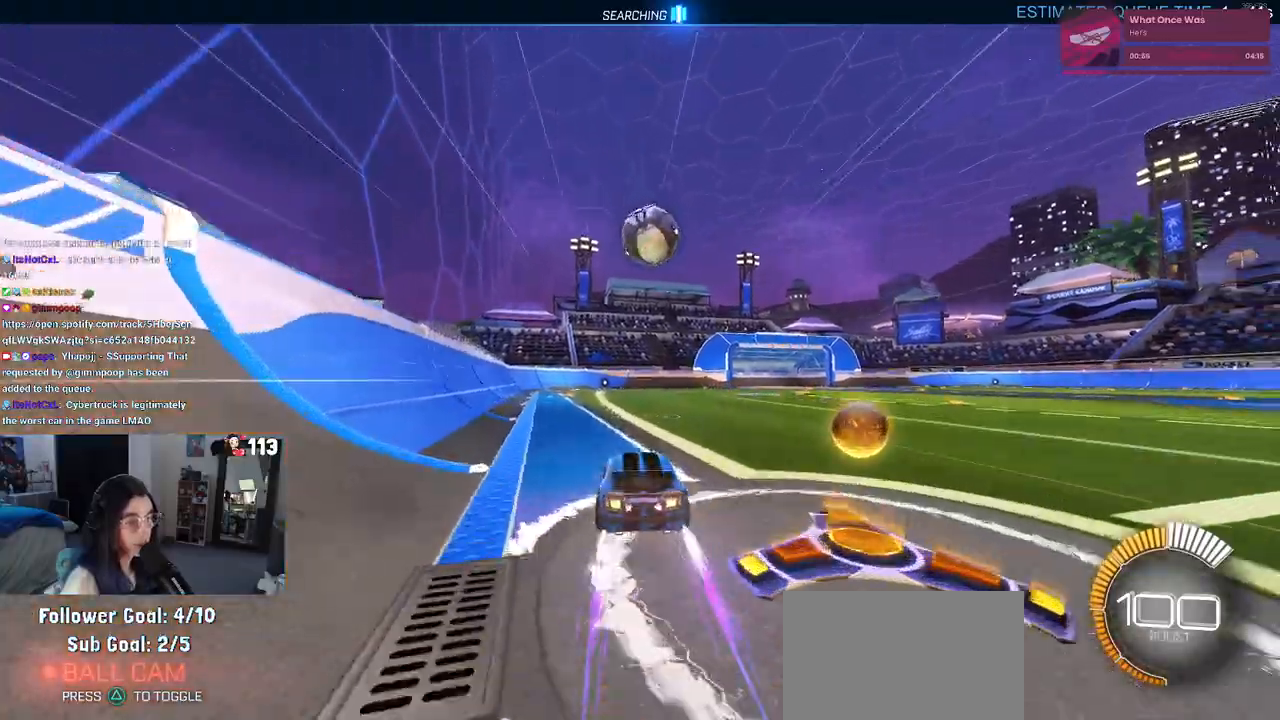
{"buttons": [], "left_stick": "down-right", "right_stick": "center", "events": [[83, "left_stick", "center"], [500, "left_stick", "down-right"]]}
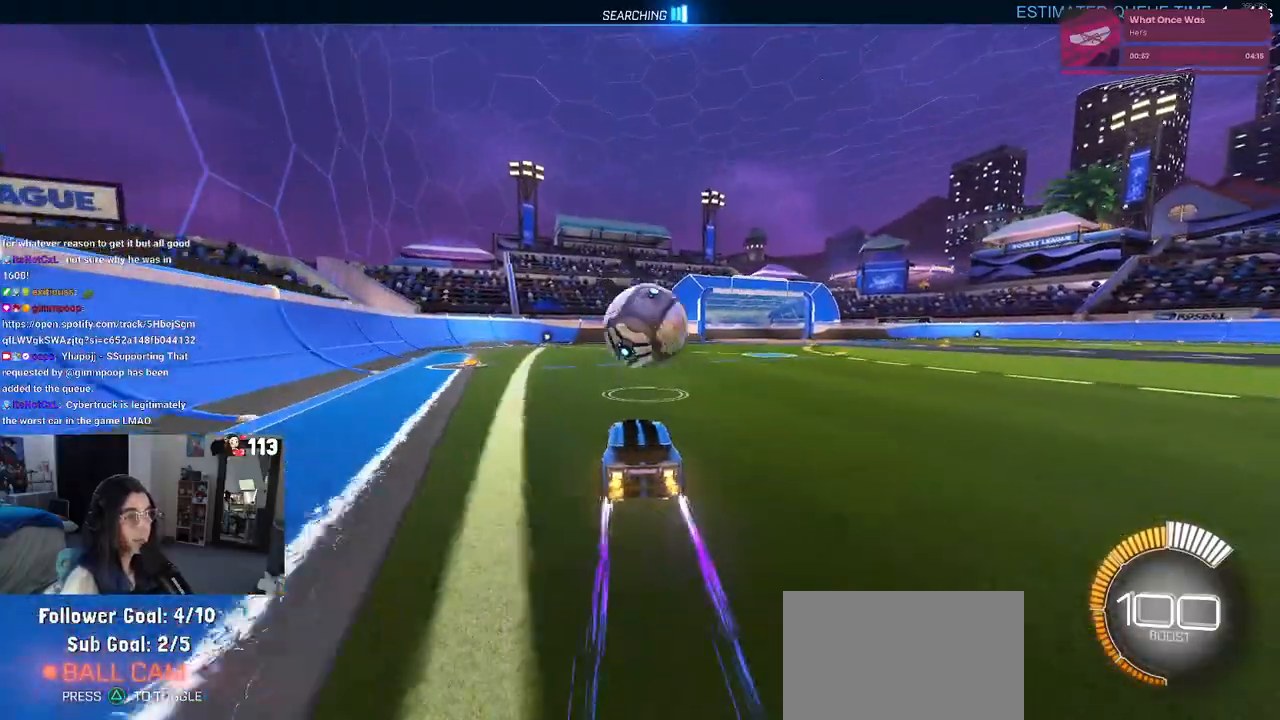
{"buttons": ["L1", "R1"], "left_stick": "up-right", "right_stick": "center", "events": [[50, "CROSS", "down"], [183, "CROSS", "up"], [183, "left_stick", "center"], [267, "CROSS", "down"], [283, "left_stick", "right"], [350, "L1", "down"], [400, "CROSS", "up"], [400, "R1", "down"], [433, "left_stick", "up-right"]]}
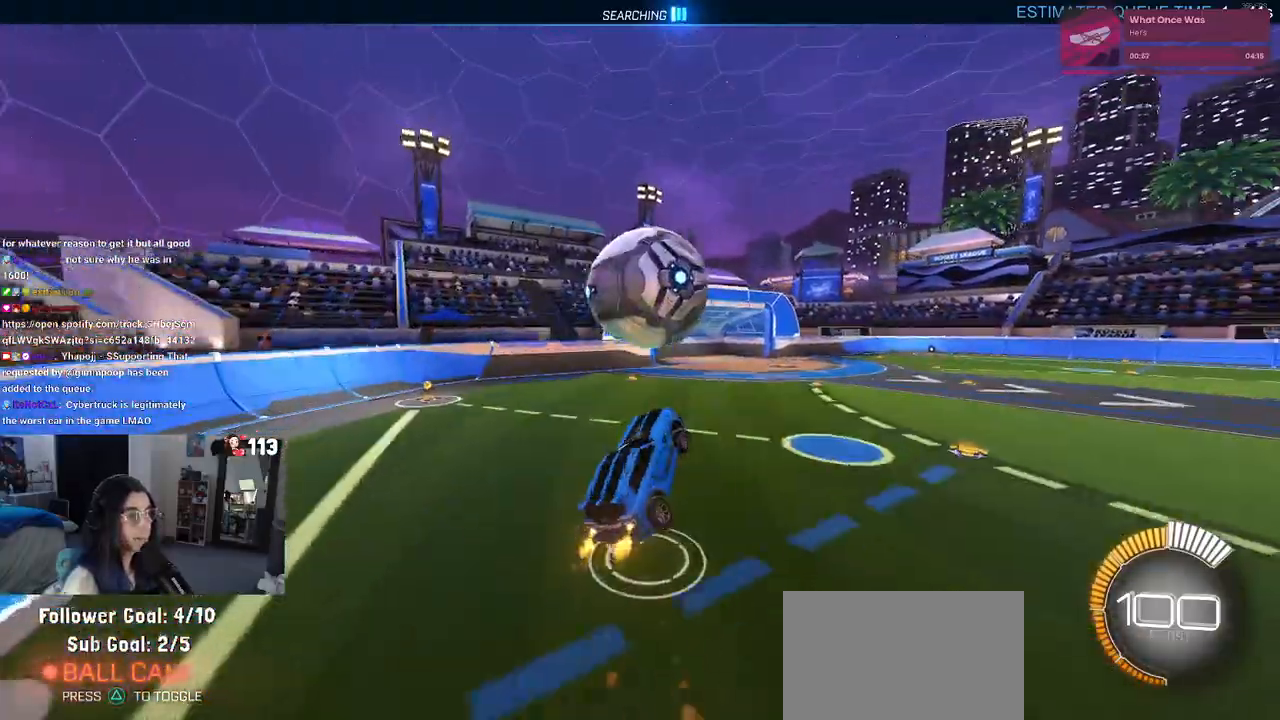
{"buttons": ["L1", "R1"], "left_stick": "left", "right_stick": "center", "events": [[100, "left_stick", "center"], [217, "left_stick", "right"], [417, "left_stick", "left"]]}
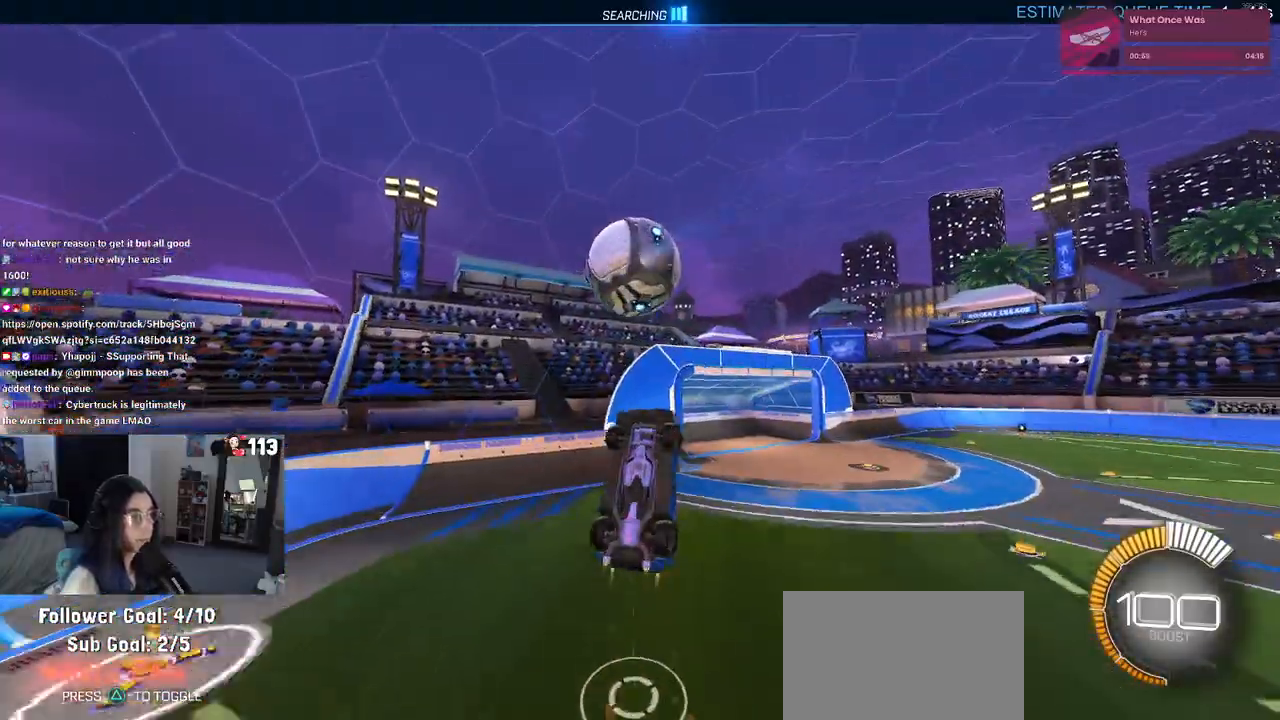
{"buttons": ["R1"], "left_stick": "left", "right_stick": "center", "events": [[67, "left_stick", "down"], [200, "left_stick", "right"], [217, "R1", "up"], [317, "R1", "down"], [350, "left_stick", "center"], [367, "L1", "up"], [433, "left_stick", "left"]]}
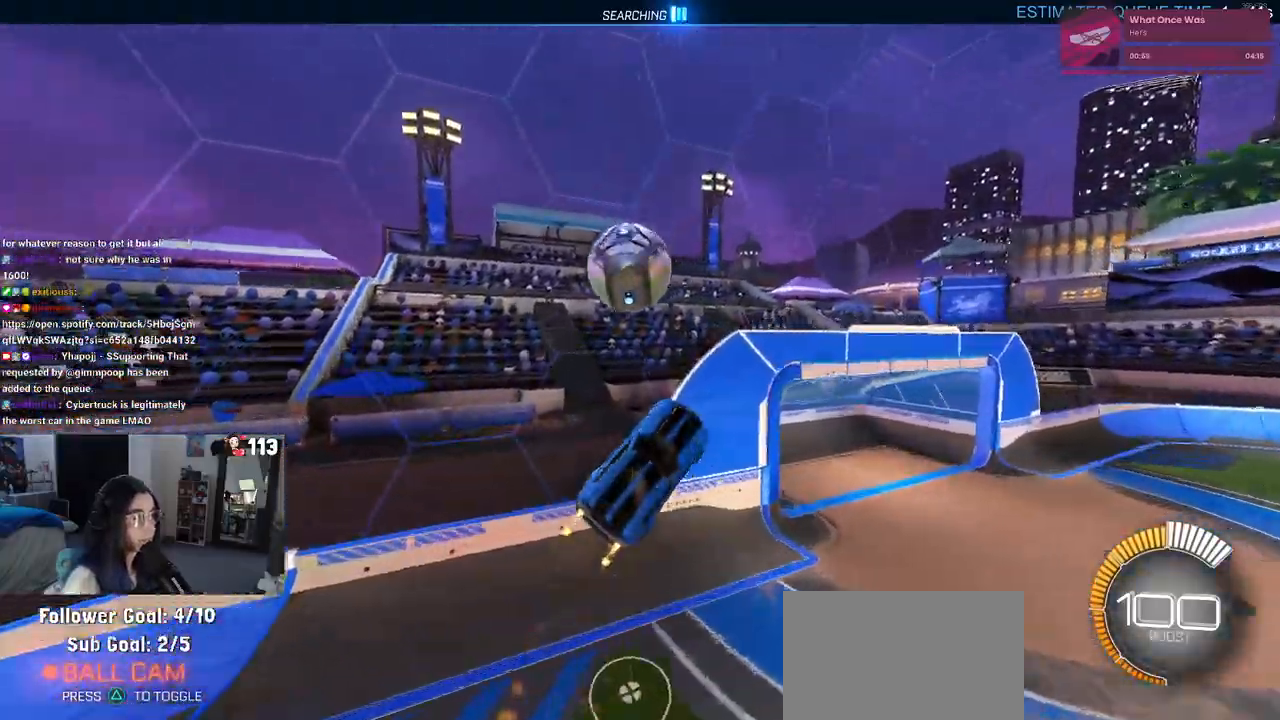
{"buttons": ["R1"], "left_stick": "right", "right_stick": "center", "events": [[67, "left_stick", "center"], [83, "SQUARE", "down"], [117, "left_stick", "right"], [317, "SQUARE", "up"], [350, "left_stick", "center"], [417, "left_stick", "right"]]}
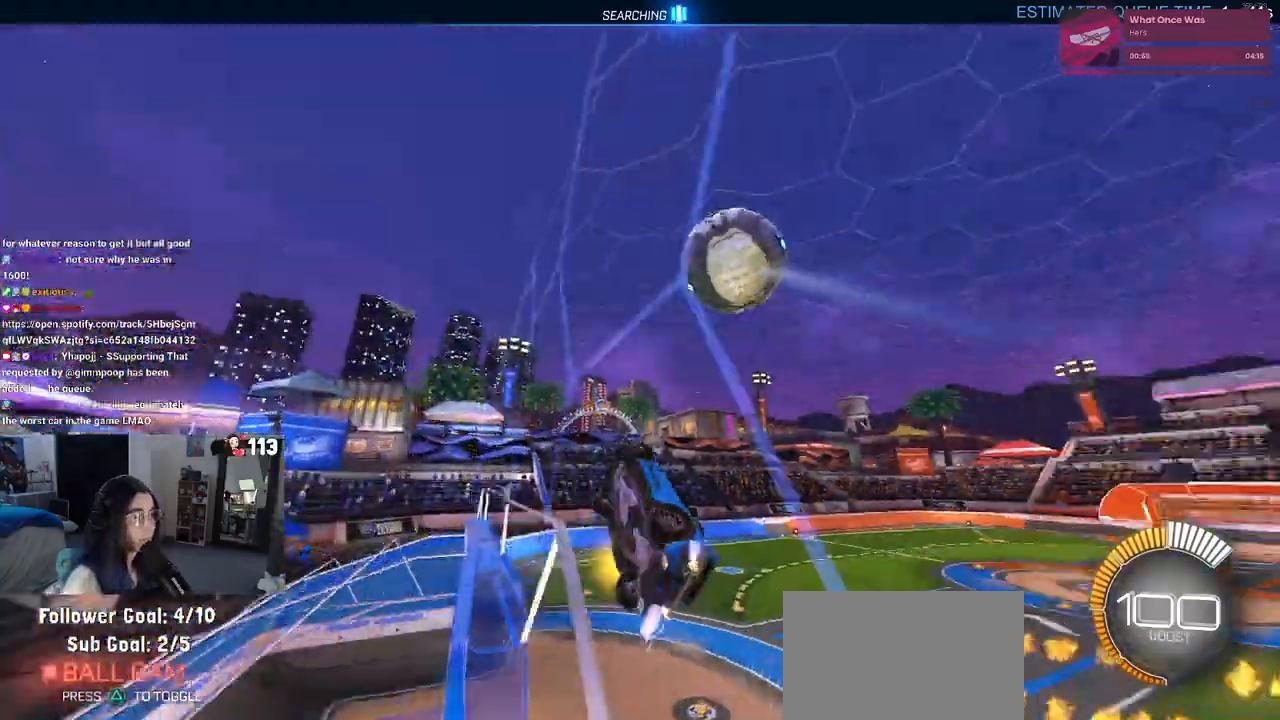
{"buttons": ["CROSS", "R1"], "left_stick": "down", "right_stick": "center", "events": [[133, "left_stick", "center"], [483, "CROSS", "down"], [500, "left_stick", "down"]]}
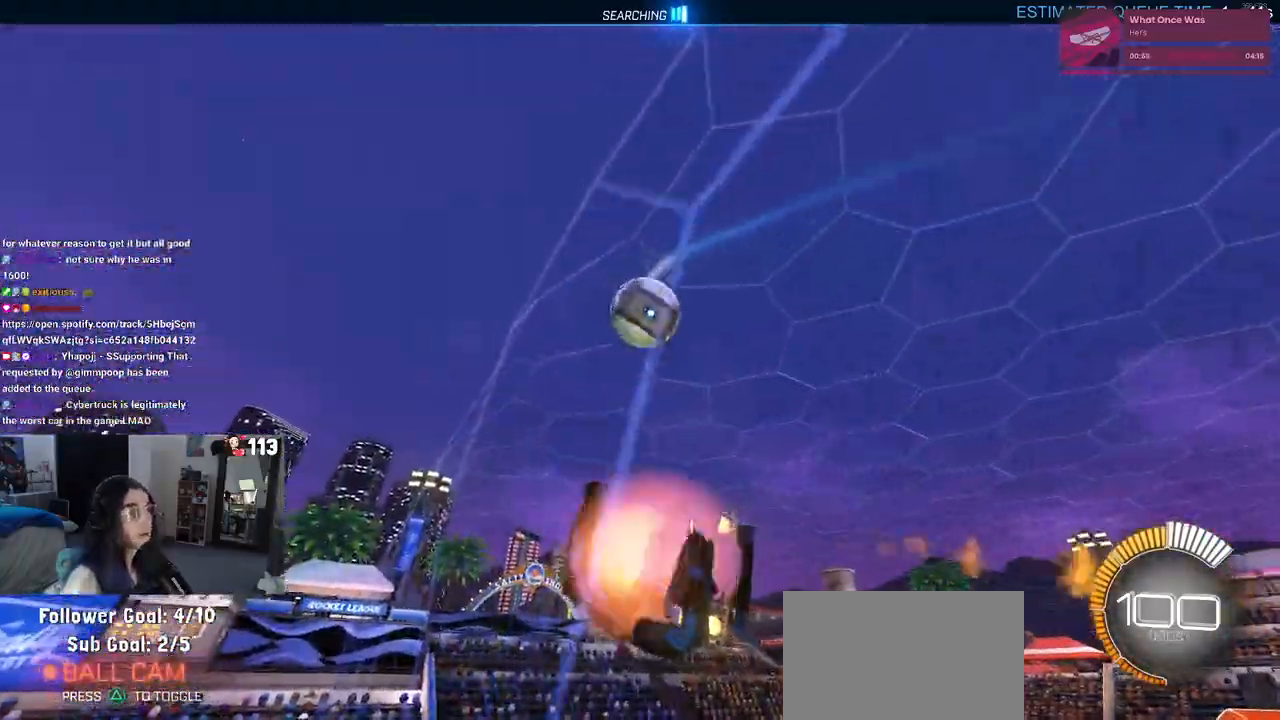
{"buttons": [], "left_stick": "right", "right_stick": "center", "events": [[150, "CROSS", "up"], [150, "left_stick", "center"], [200, "left_stick", "right"], [317, "CROSS", "down"], [417, "CROSS", "up"], [433, "R1", "up"]]}
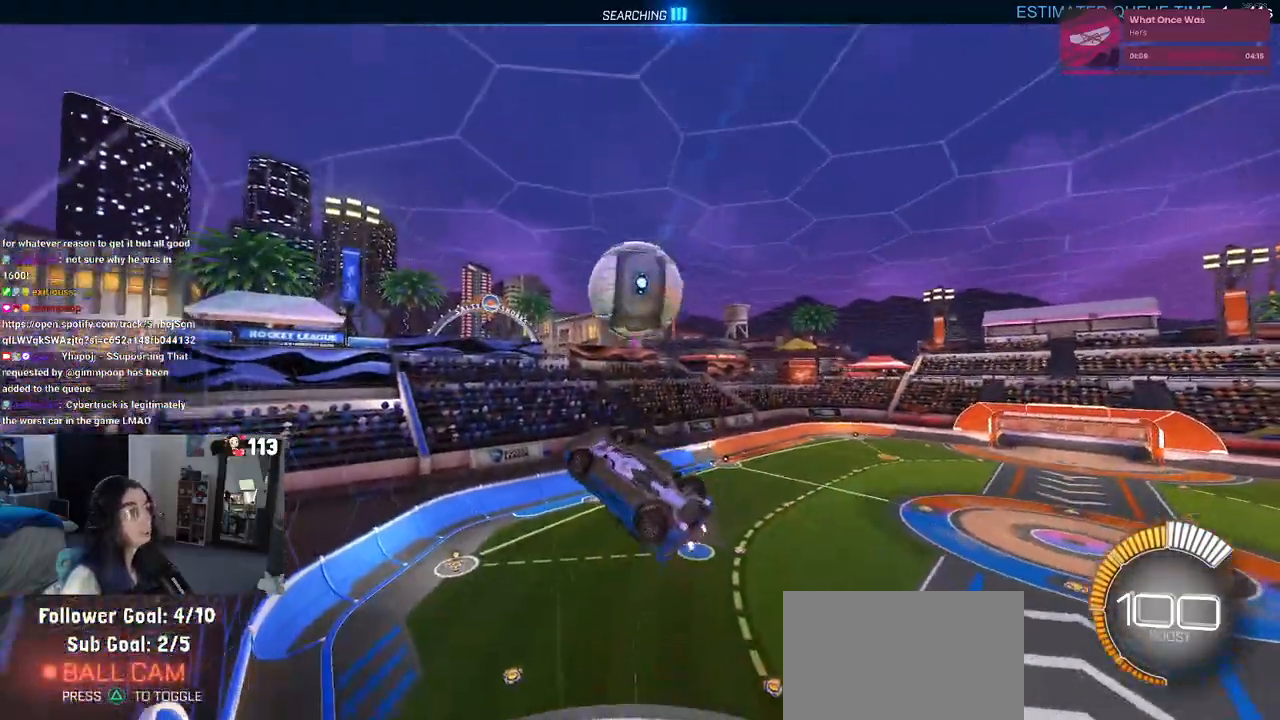
{"buttons": [], "left_stick": "right", "right_stick": "center", "events": [[50, "left_stick", "center"], [467, "left_stick", "right"]]}
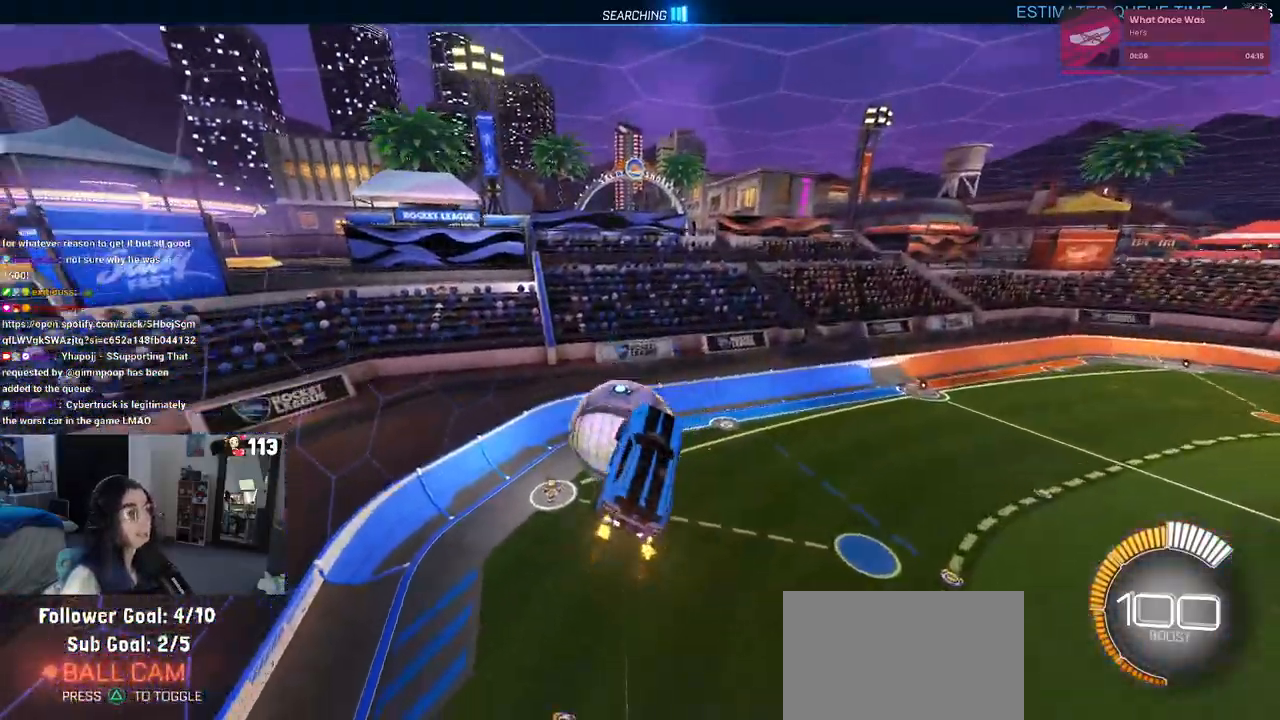
{"buttons": ["SQUARE"], "left_stick": "right", "right_stick": "center", "events": [[383, "SQUARE", "down"]]}
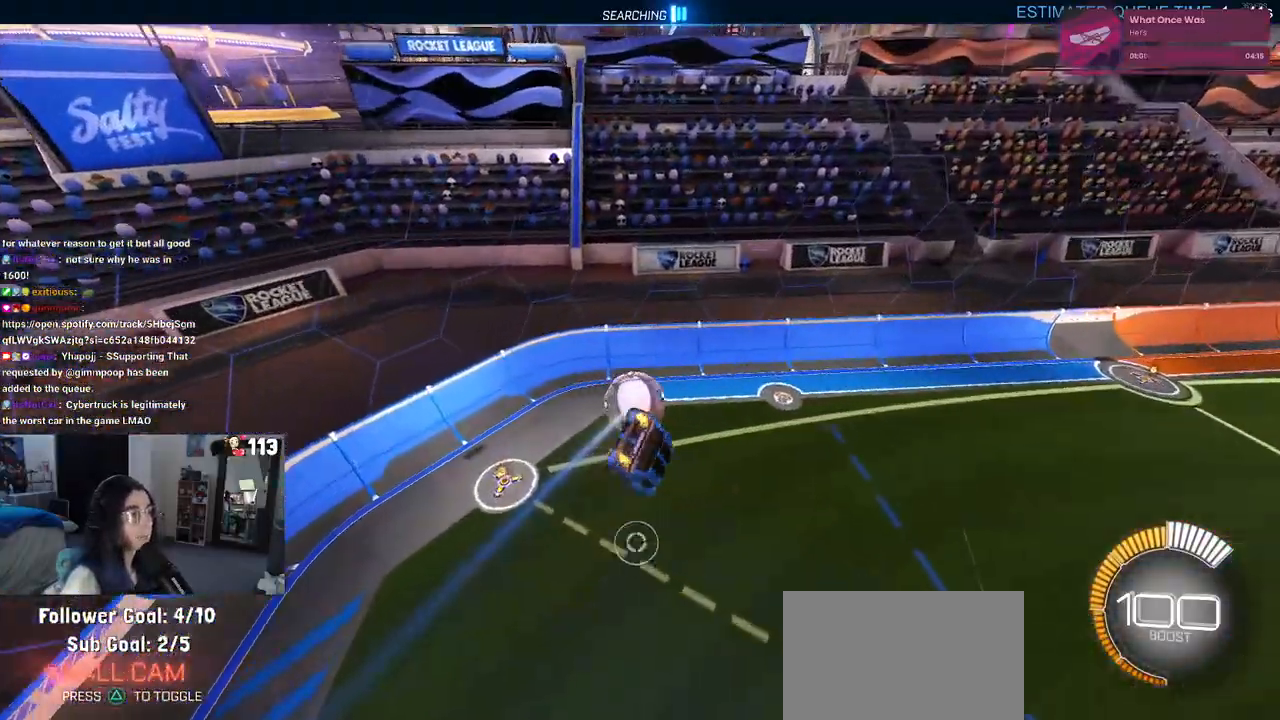
{"buttons": ["SQUARE"], "left_stick": "center", "right_stick": "center", "events": [[133, "left_stick", "center"], [217, "left_stick", "down"], [367, "left_stick", "down-left"], [483, "left_stick", "center"]]}
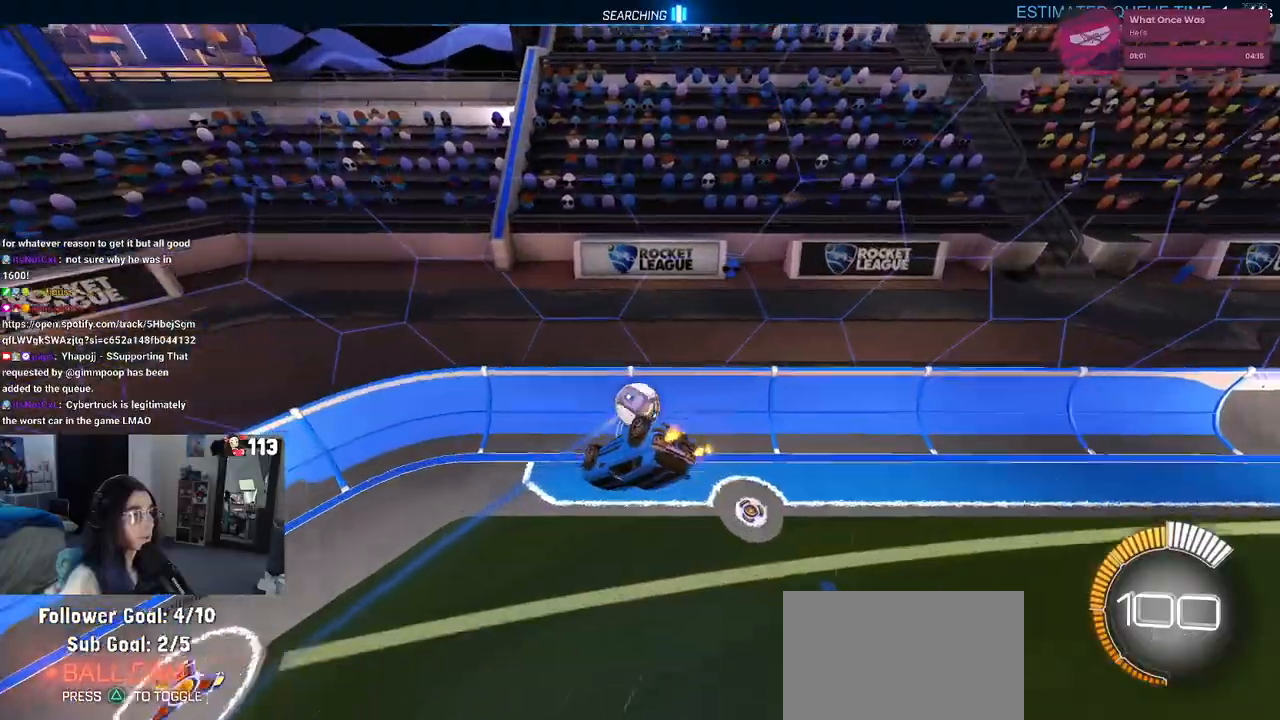
{"buttons": [], "left_stick": "left", "right_stick": "center", "events": [[67, "SQUARE", "up"], [67, "left_stick", "right"], [100, "SQUARE", "down"], [233, "left_stick", "center"], [267, "SQUARE", "up"], [400, "left_stick", "left"]]}
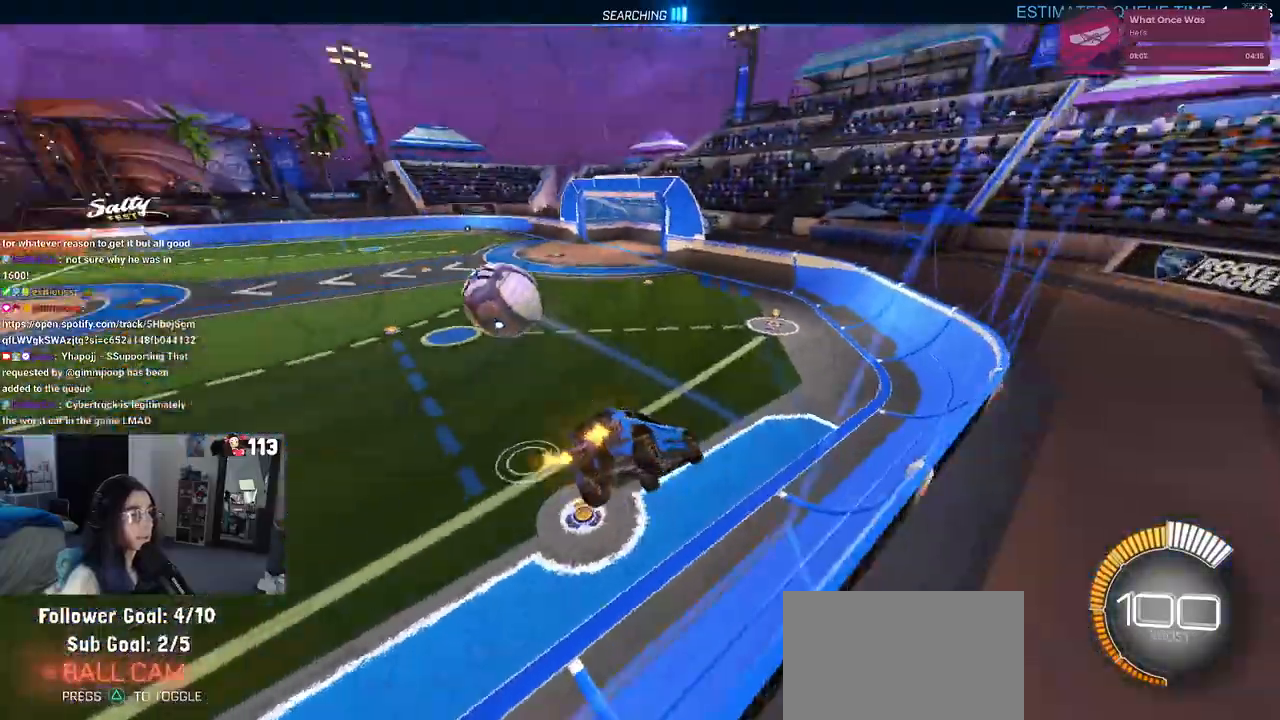
{"buttons": ["R1"], "left_stick": "left", "right_stick": "center", "events": [[117, "R1", "down"]]}
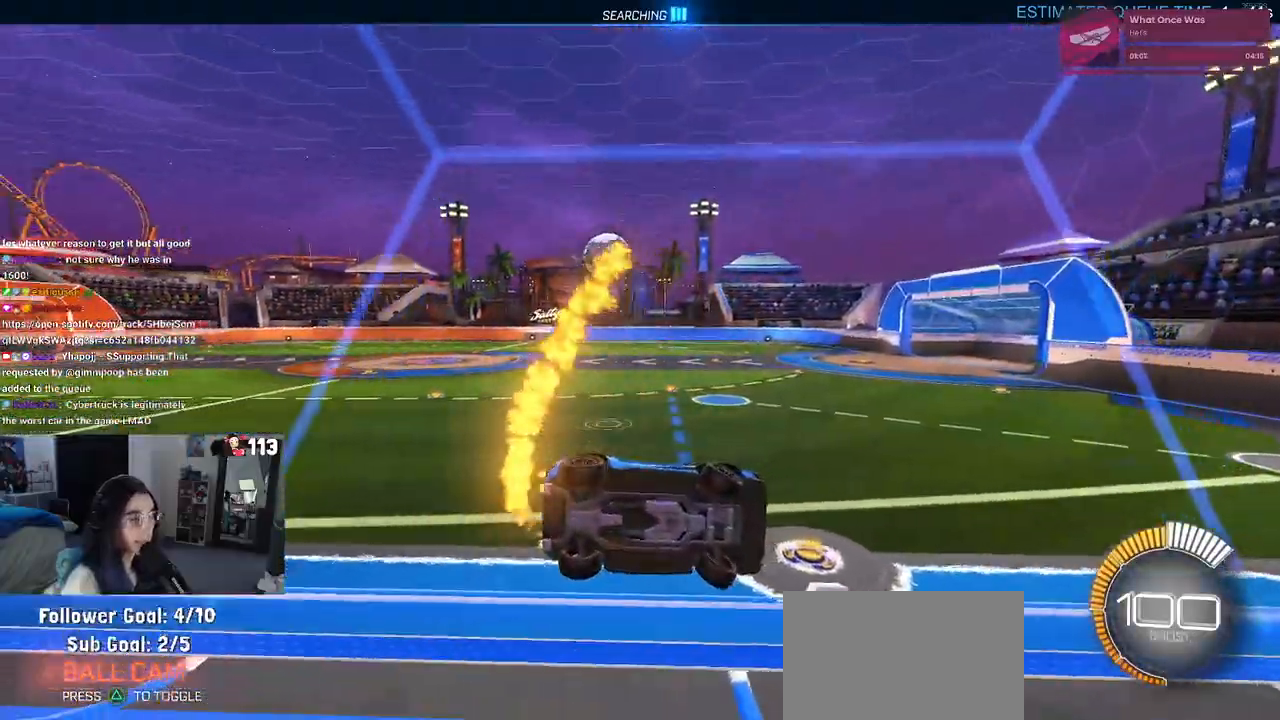
{"buttons": ["R1"], "left_stick": "left", "right_stick": "center", "events": []}